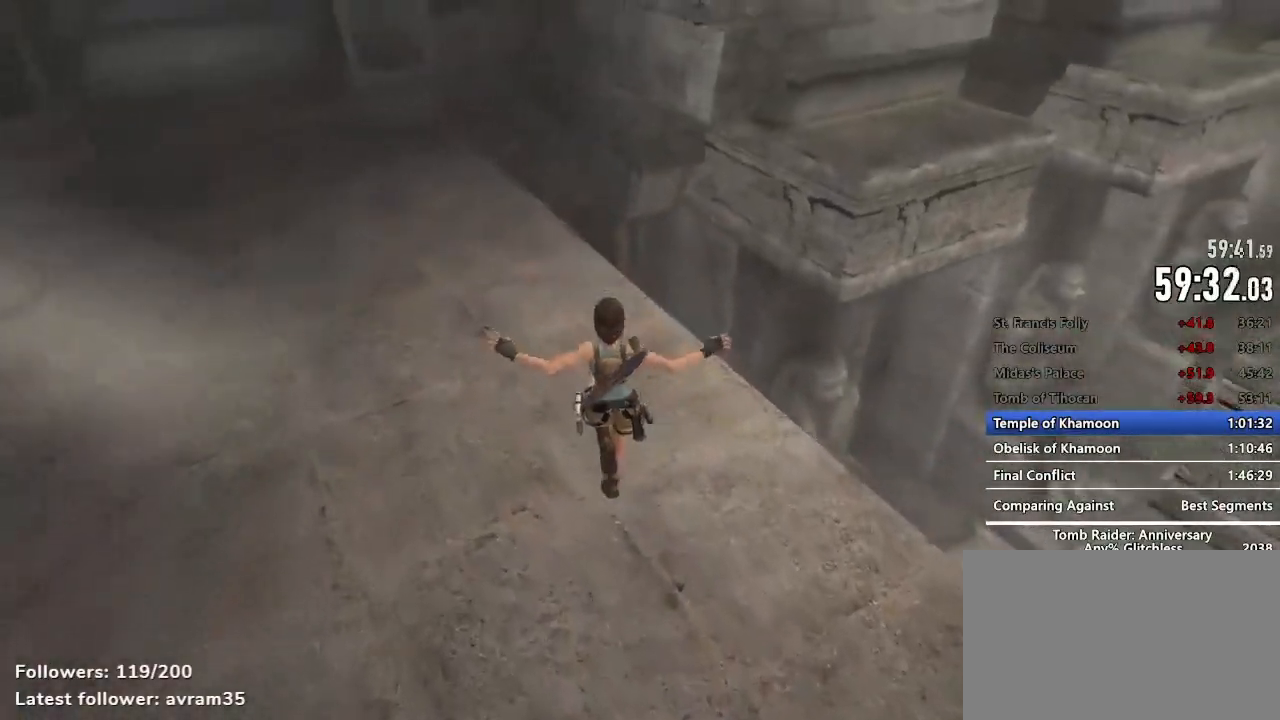
Gameplay with keyboard and mouse; each line is a JSON object with the keys and mouse buttons held at the frame after it. "events" lists presses ("down") and releases ("up") of "1", "2", "3", "4", "5", "a", "alt", "c", "caps_lock", "ctrl", "d", "e", "f", "g", "q", "r", "s", "shift", "space", "t", "tab", "v", "w", "x", "z", "mouse_left", "mouse_wheel" and "mouse_right" between this image and that frame as [ms after this image, input, new state], when the widget could be followed in between. "mouse_left", "mouse_wheel", "mouse_right" = the "left", "wheel", "right" buttons of the "mouse" list. No other keys are recorded. "wheel" means that the mouse wheel is clicked or scrolled. Not read: mouse_move.
{"keys": ["z"], "mouse": [], "events": []}
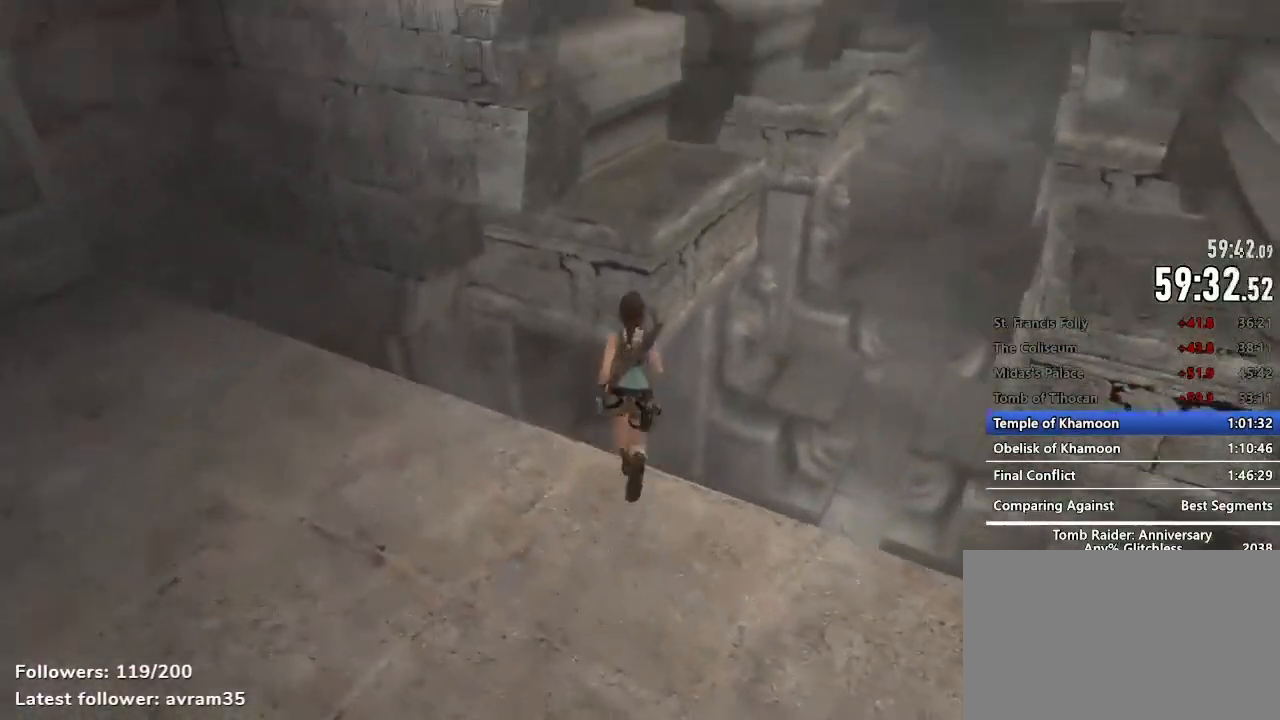
{"keys": ["space", "z"], "mouse": [], "events": [[84, "space", "down"]]}
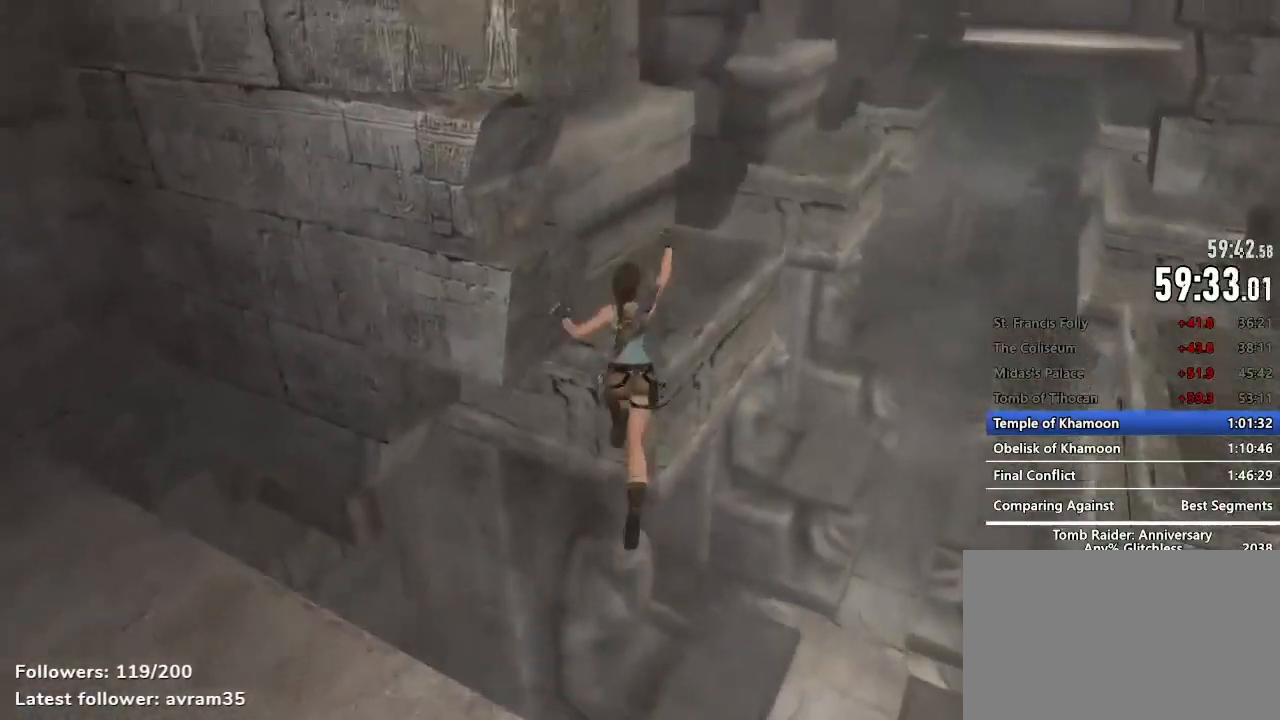
{"keys": ["space", "z"], "mouse": [], "events": []}
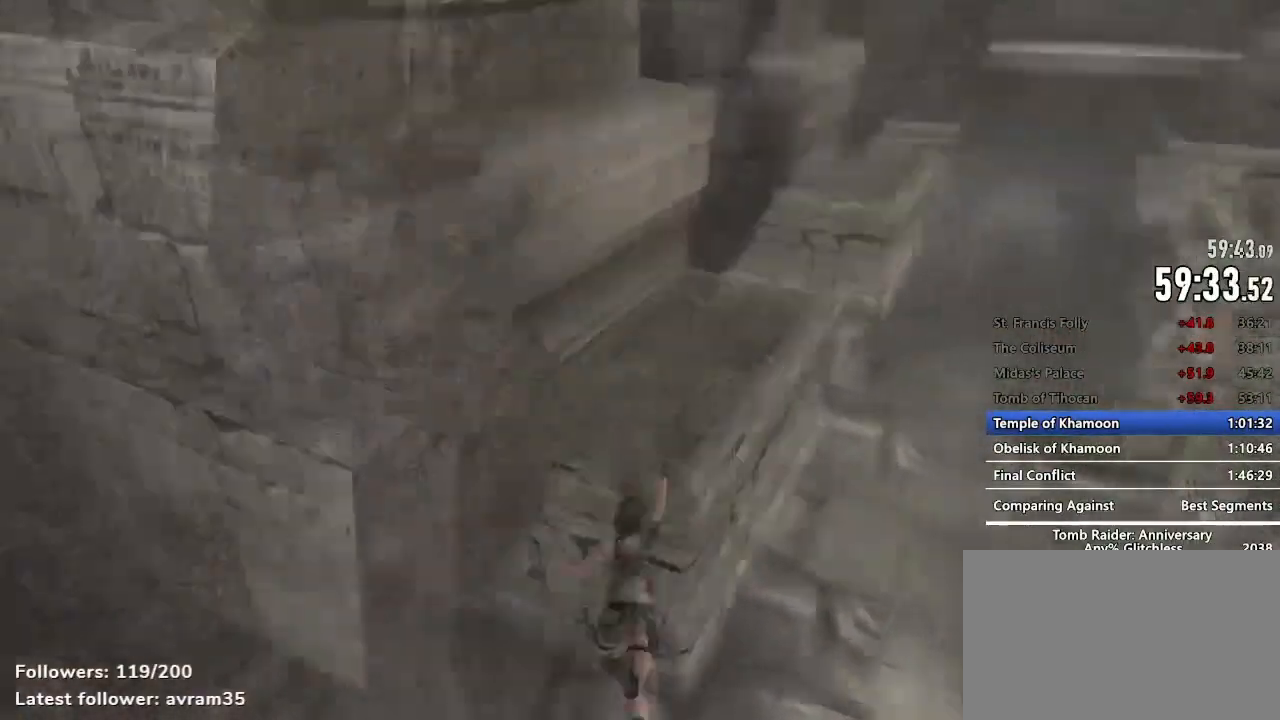
{"keys": [], "mouse": [], "events": [[17, "space", "up"], [17, "z", "up"], [167, "space", "down"], [217, "space", "up"], [300, "space", "down"], [350, "space", "up"], [450, "space", "down"], [500, "space", "up"]]}
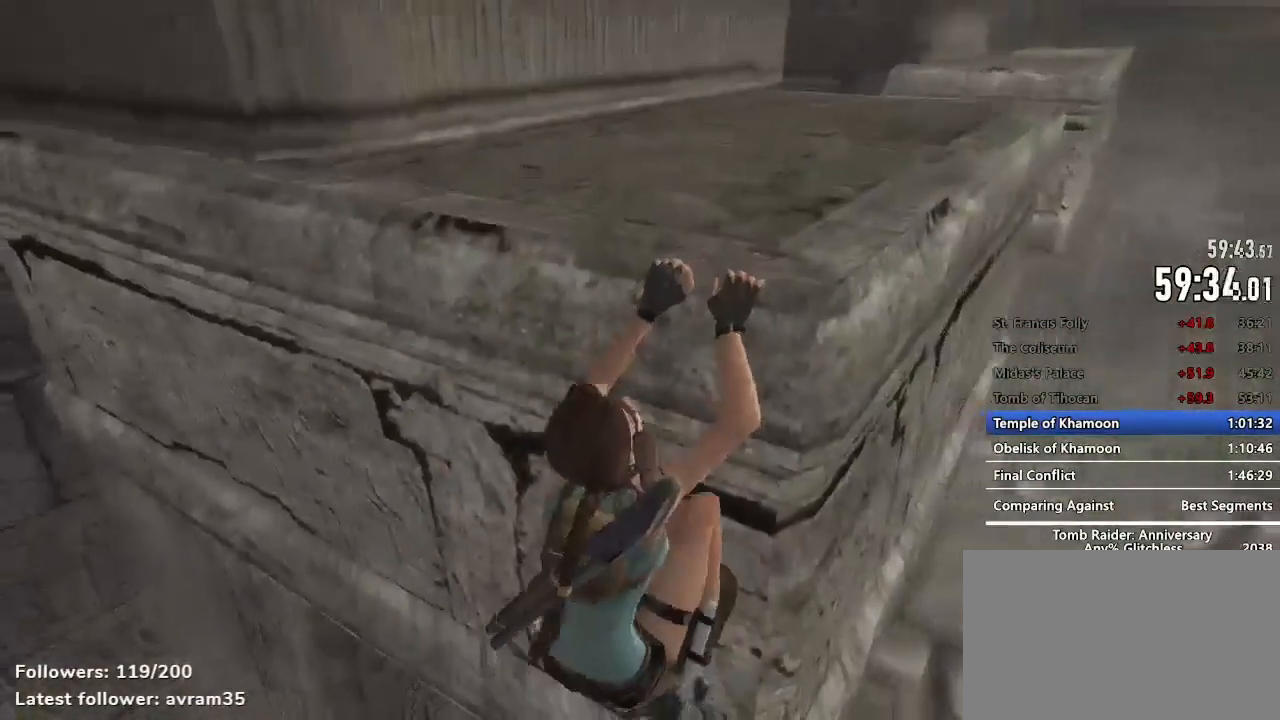
{"keys": ["z"], "mouse": [], "events": [[84, "z", "down"]]}
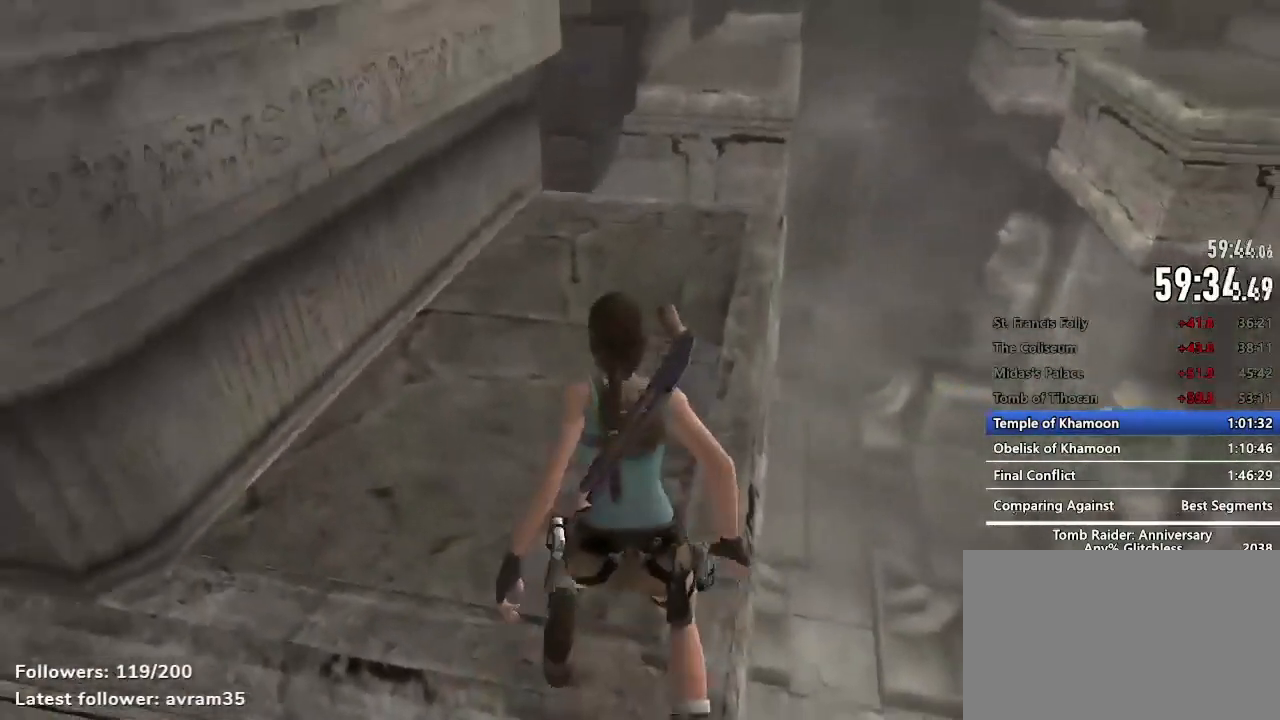
{"keys": ["z"], "mouse": [], "events": [[150, "space", "down"], [200, "space", "up"]]}
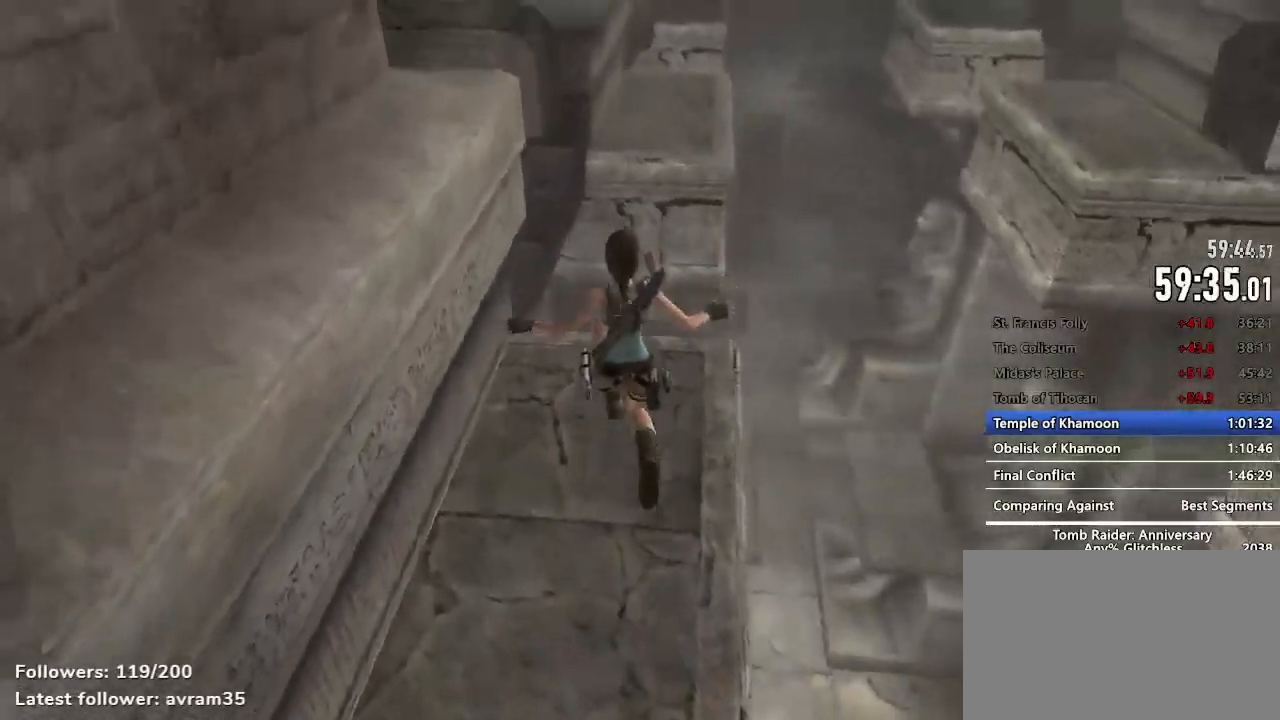
{"keys": ["space", "z"], "mouse": ["right"], "events": [[350, "mouse_right", "down"], [450, "space", "down"]]}
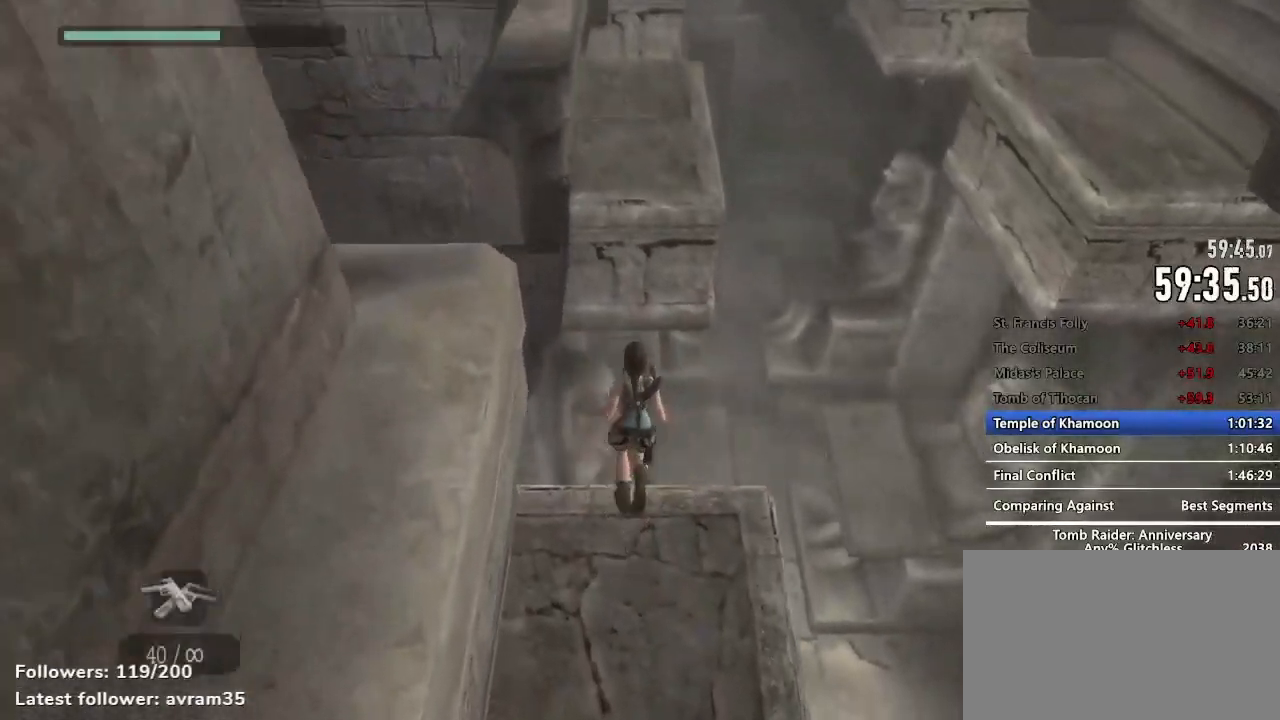
{"keys": ["z"], "mouse": [], "events": [[34, "space", "up"], [467, "mouse_right", "up"]]}
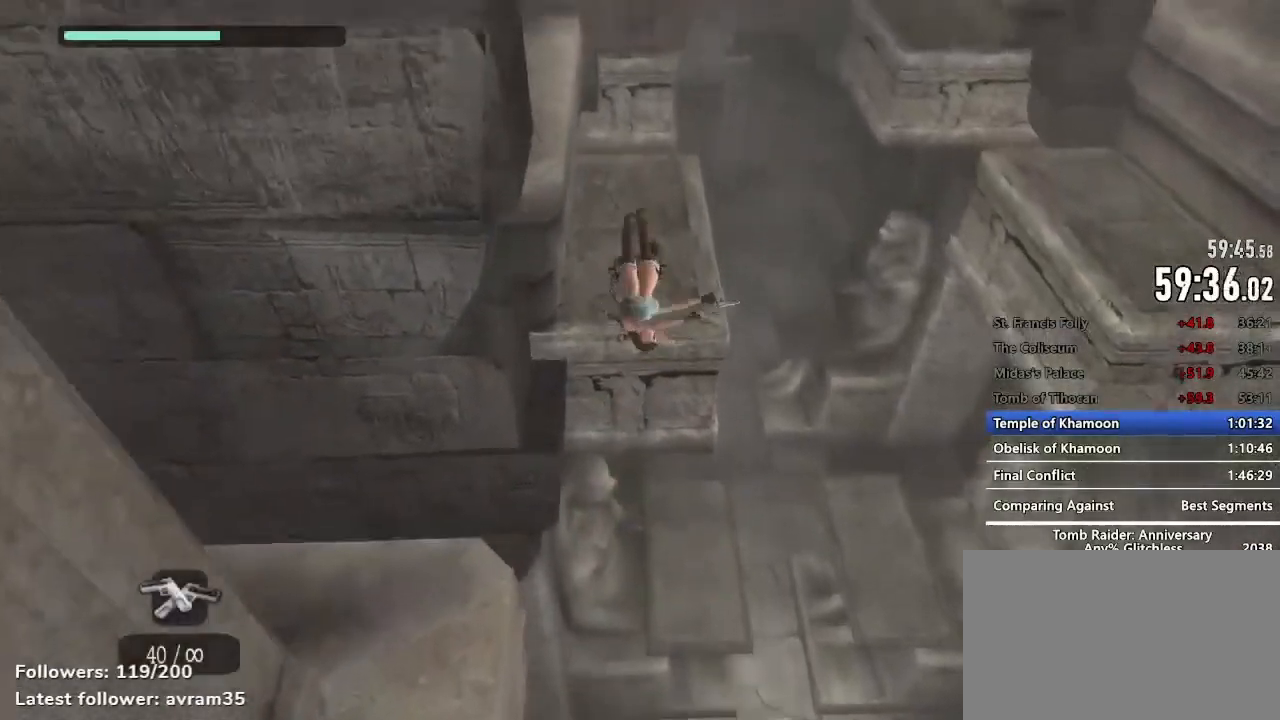
{"keys": ["z"], "mouse": [], "events": []}
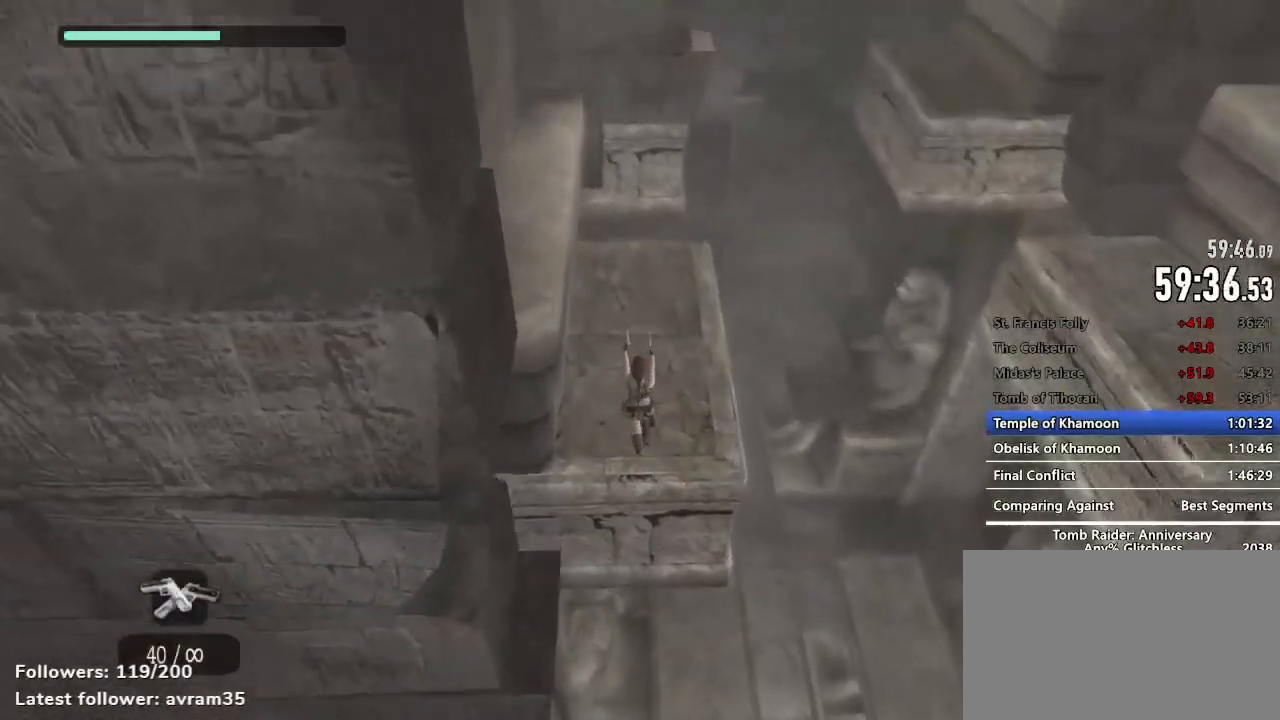
{"keys": ["z"], "mouse": [], "events": []}
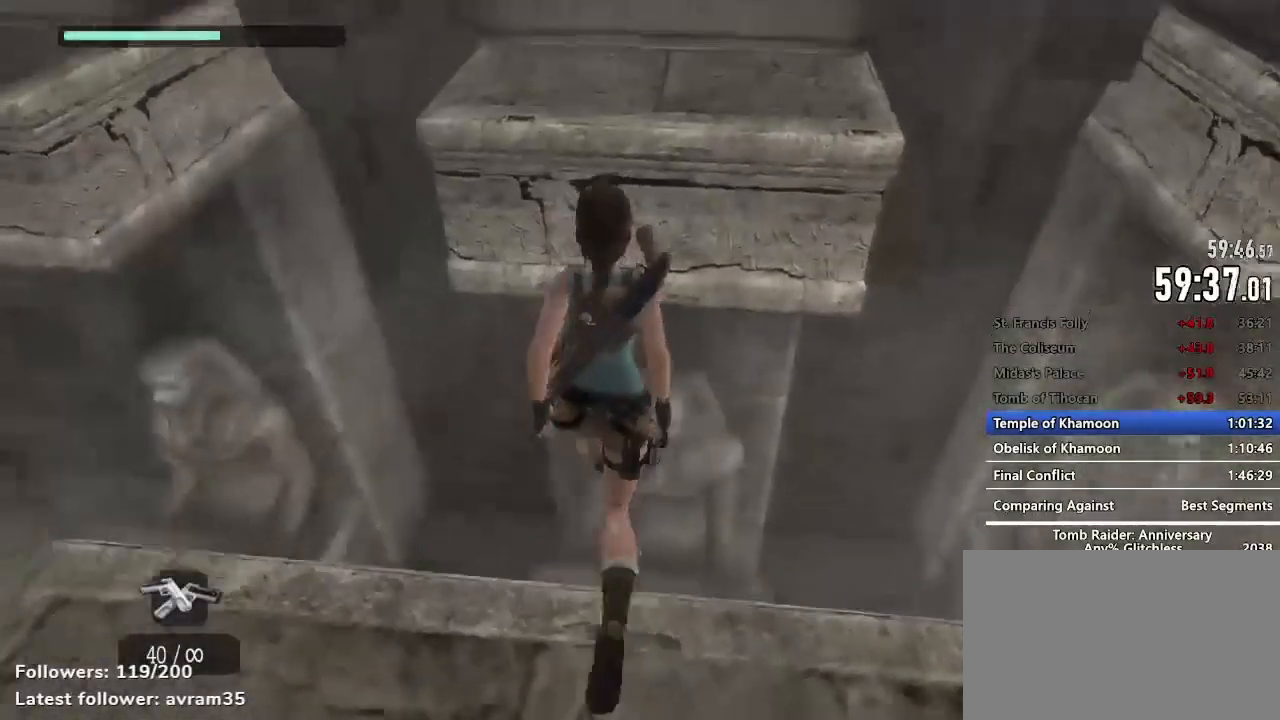
{"keys": ["space", "z"], "mouse": [], "events": [[34, "space", "down"]]}
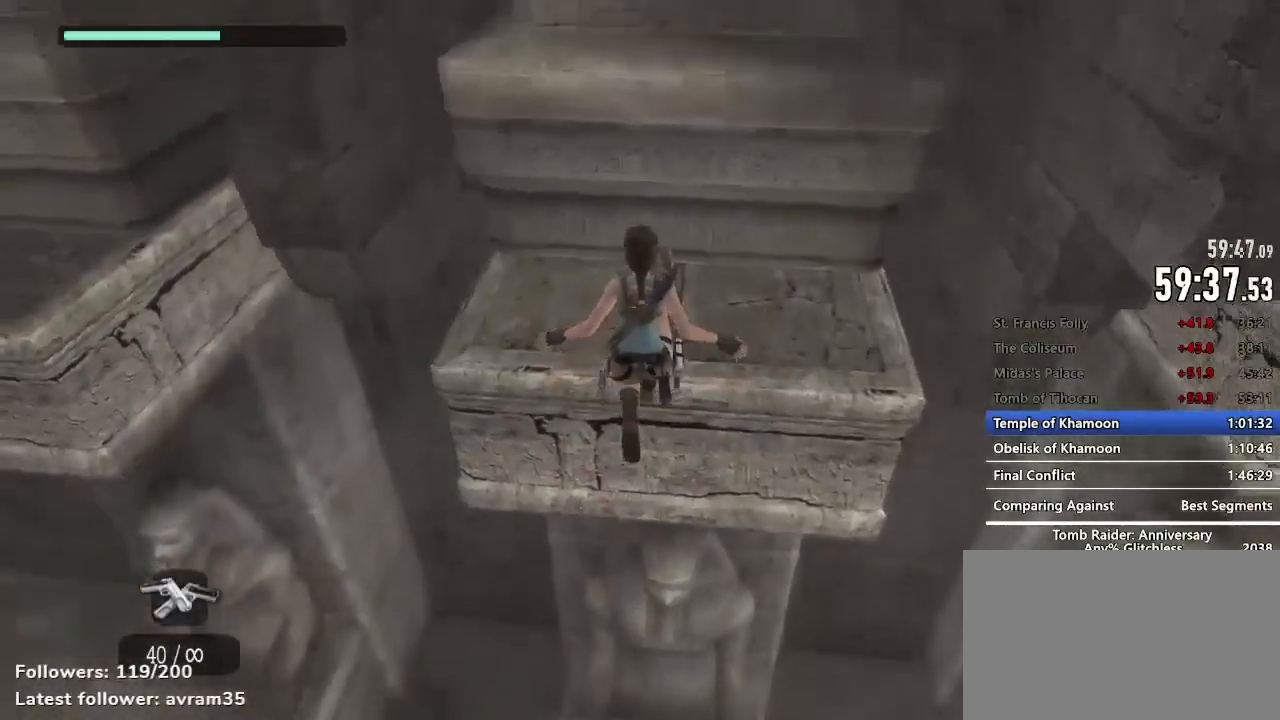
{"keys": ["z"], "mouse": [], "events": [[234, "space", "up"]]}
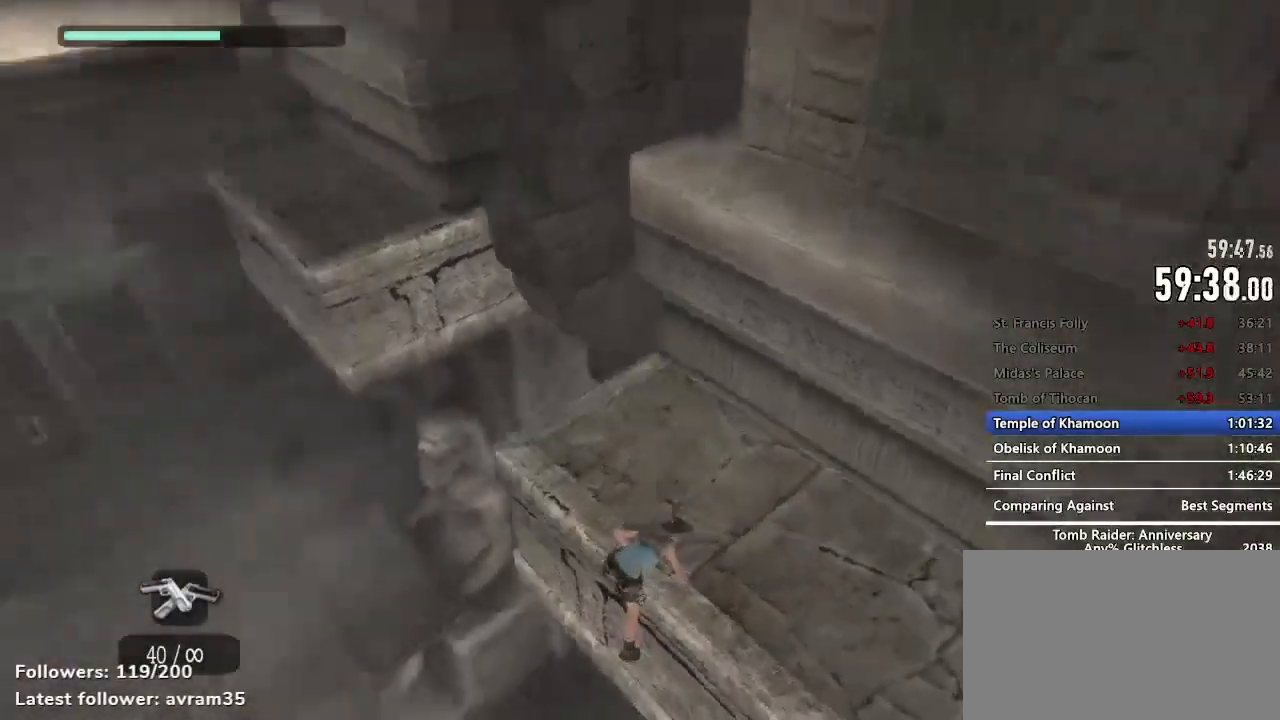
{"keys": ["z"], "mouse": [], "events": []}
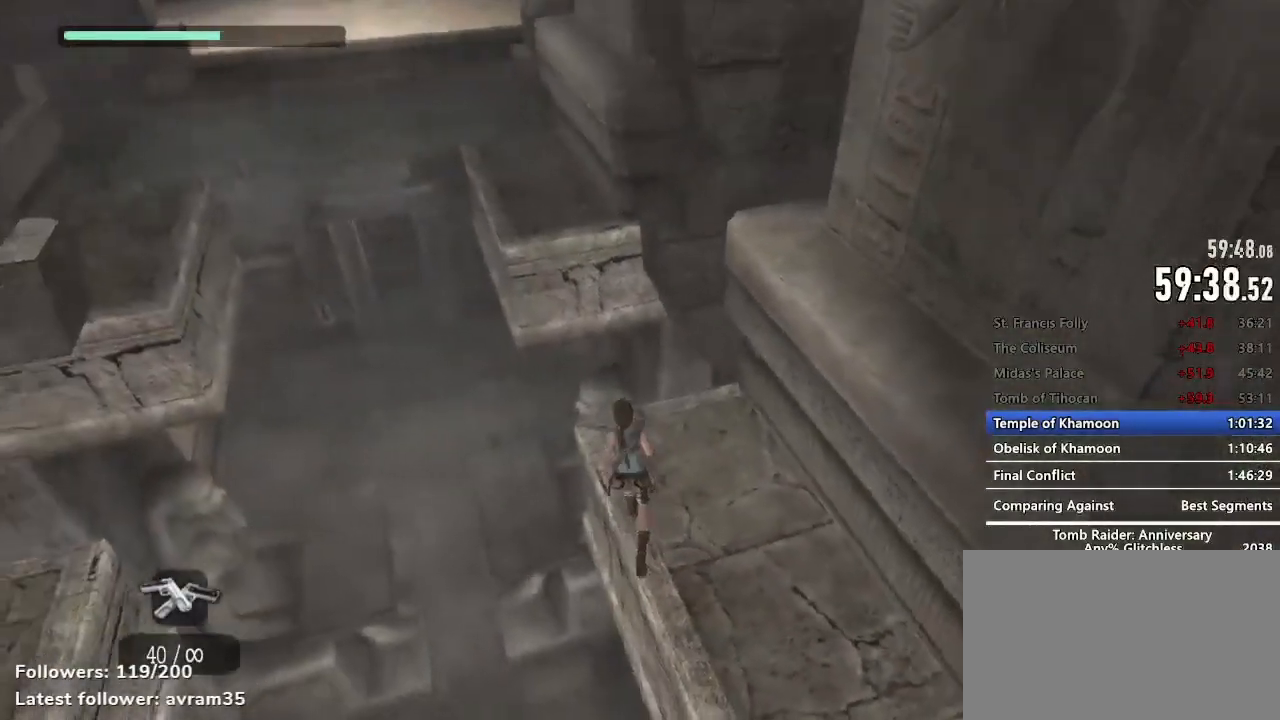
{"keys": ["space", "z"], "mouse": ["right"], "events": [[134, "mouse_right", "down"], [500, "space", "down"]]}
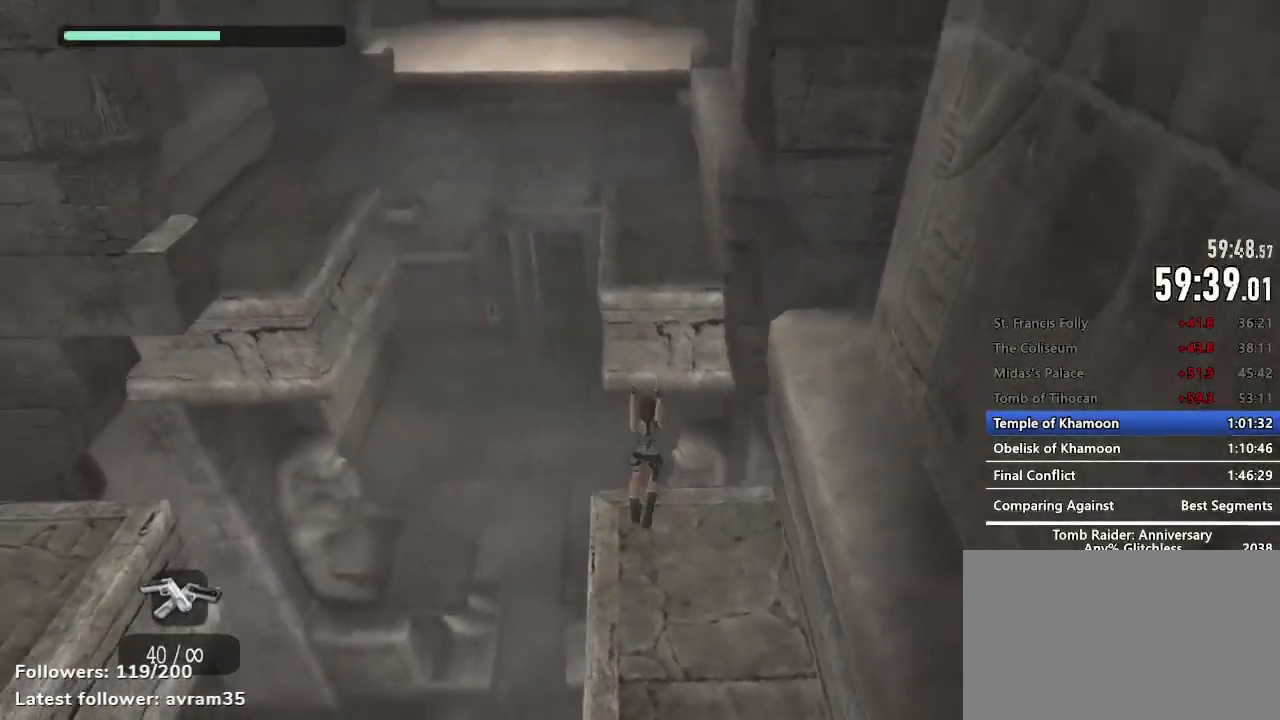
{"keys": ["z"], "mouse": [], "events": [[100, "space", "up"], [234, "mouse_right", "up"]]}
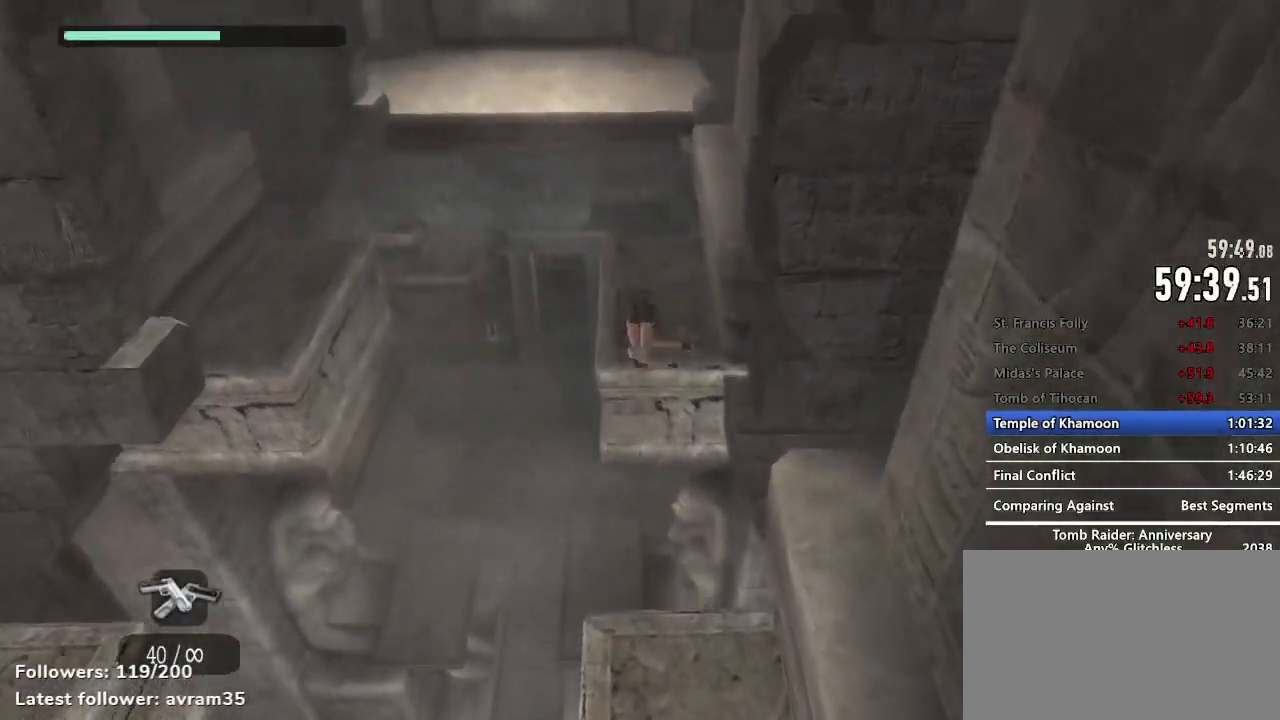
{"keys": ["z"], "mouse": [], "events": []}
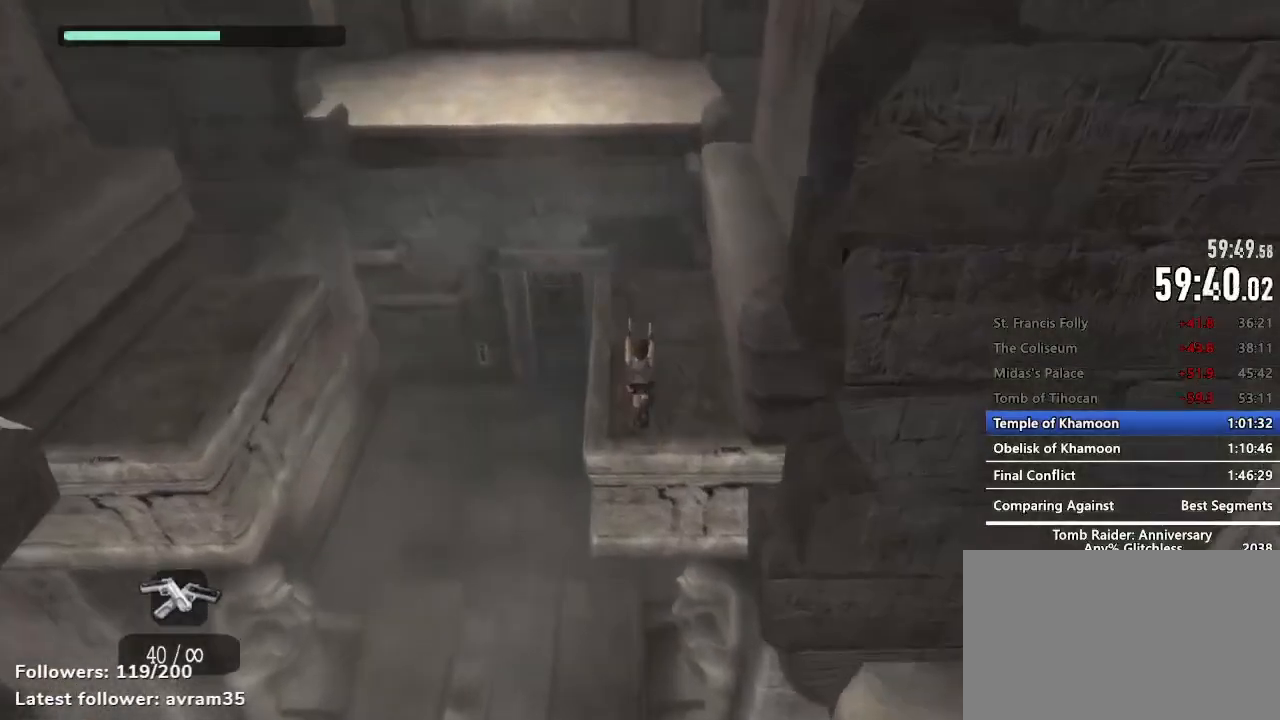
{"keys": ["z"], "mouse": [], "events": []}
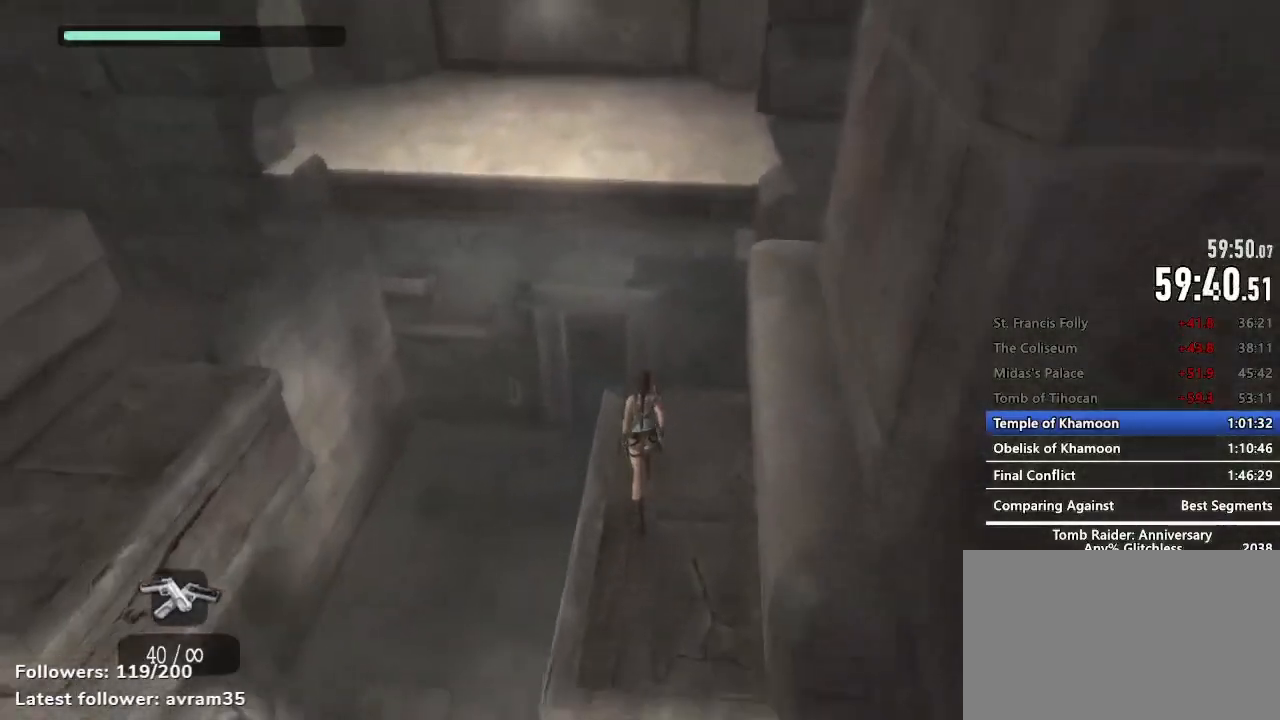
{"keys": ["space", "z"], "mouse": [], "events": [[484, "space", "down"]]}
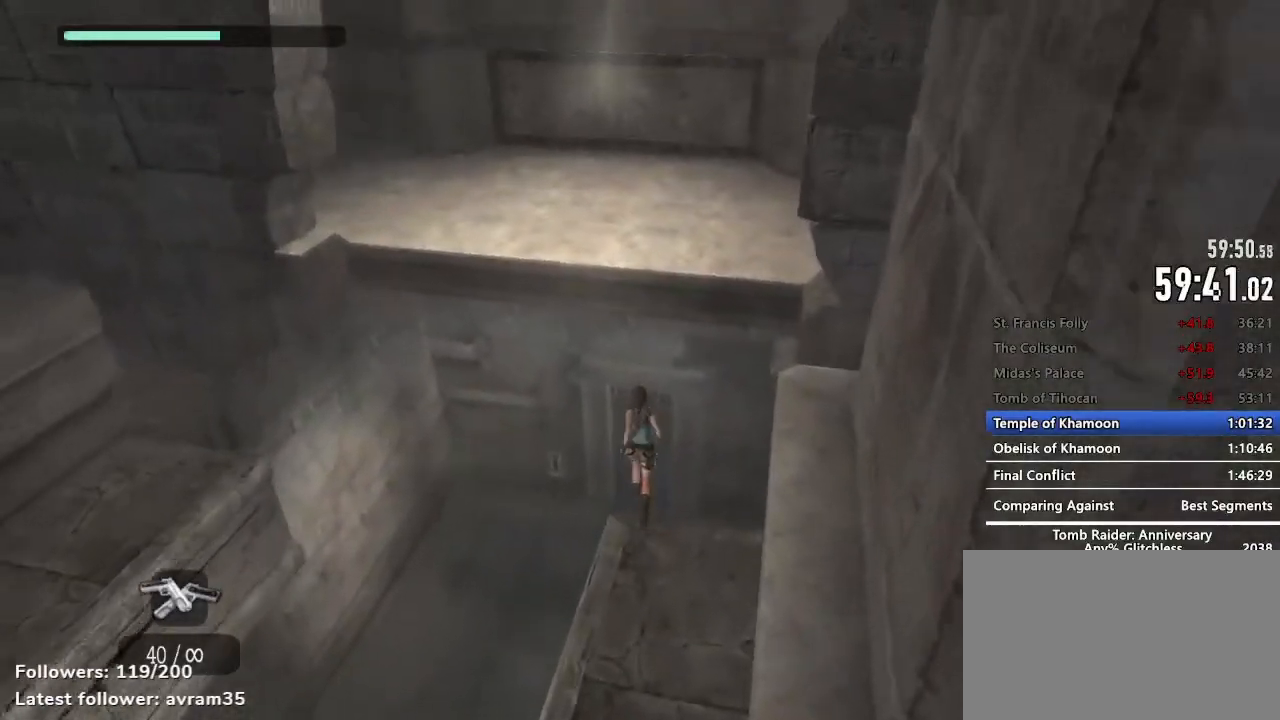
{"keys": ["space", "z"], "mouse": [], "events": []}
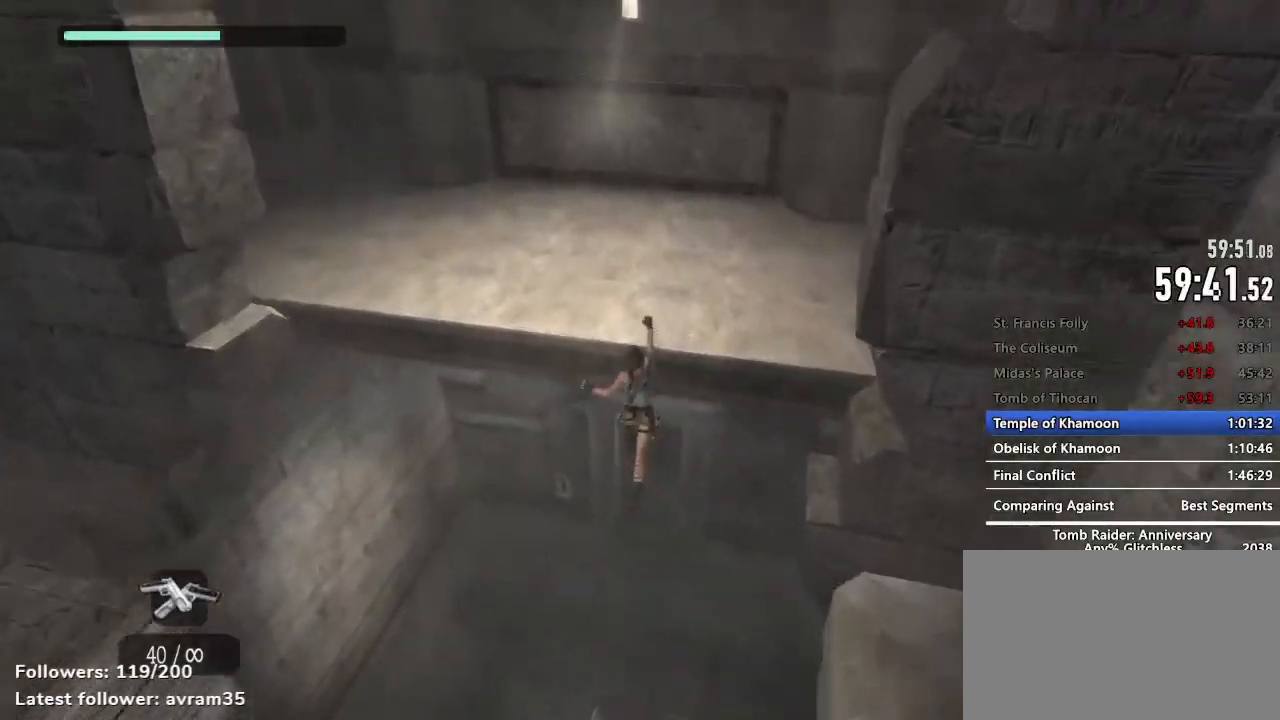
{"keys": ["space"], "mouse": [], "events": [[34, "space", "up"], [34, "z", "up"], [134, "space", "down"], [184, "space", "up"], [267, "space", "down"], [317, "space", "up"], [467, "space", "down"]]}
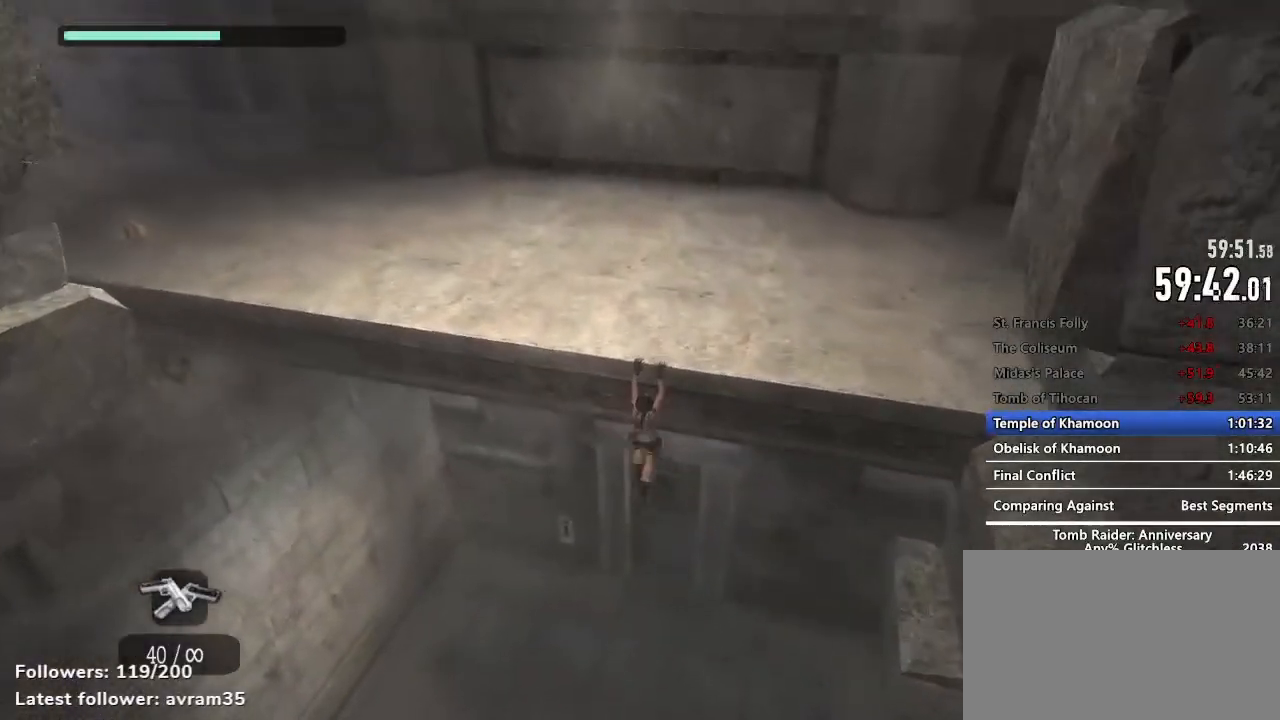
{"keys": [], "mouse": [], "events": [[17, "space", "up"], [100, "space", "down"], [150, "space", "up"], [250, "space", "down"], [284, "space", "up"], [384, "space", "down"], [434, "space", "up"]]}
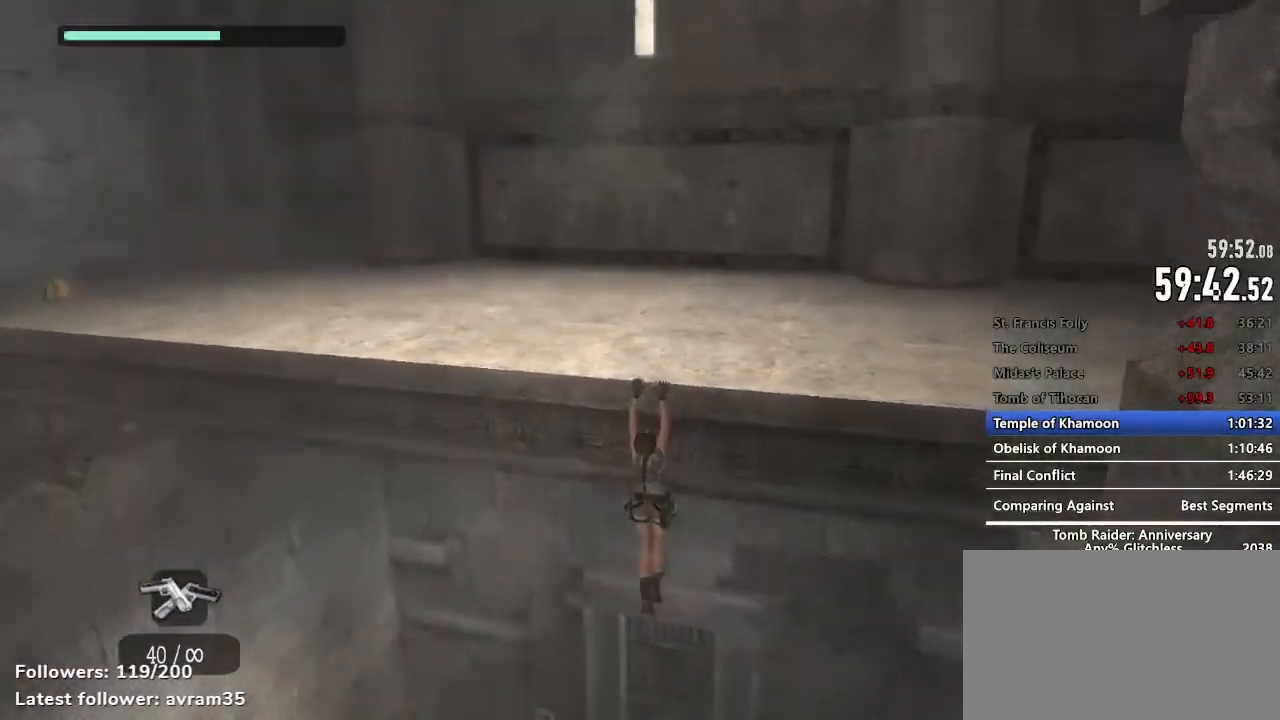
{"keys": ["z"], "mouse": [], "events": [[17, "z", "down"]]}
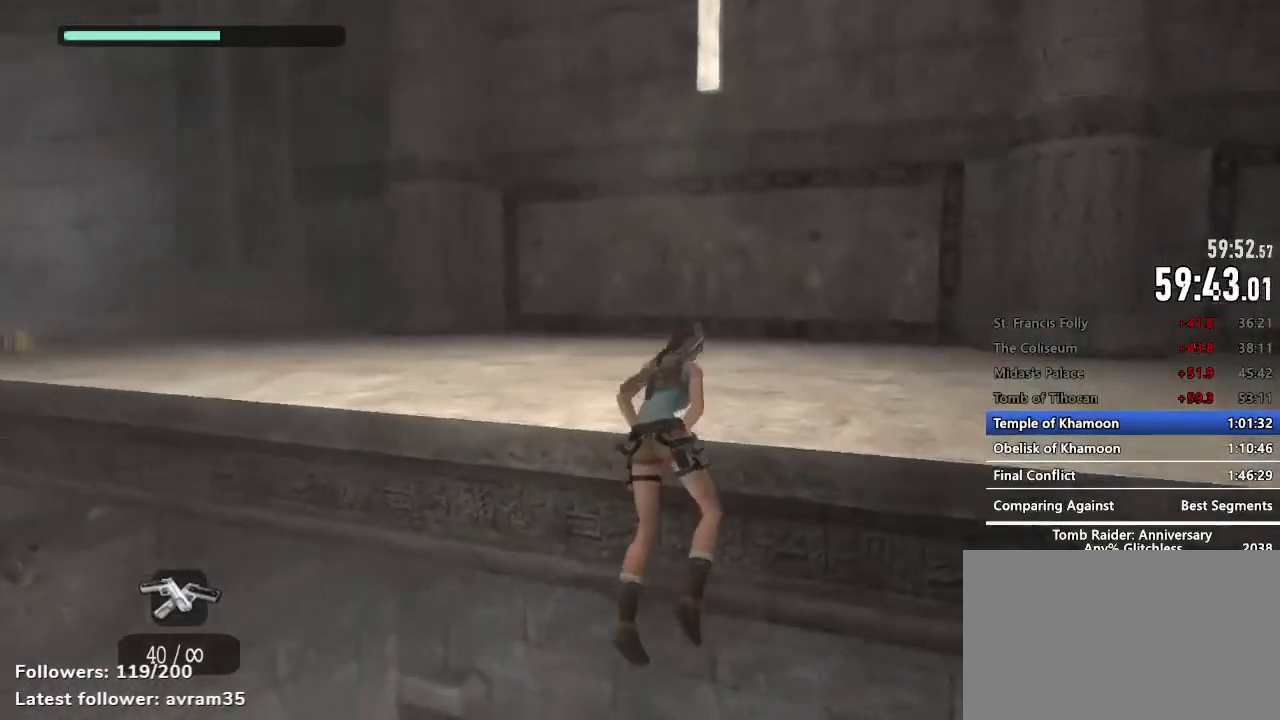
{"keys": ["z"], "mouse": []}